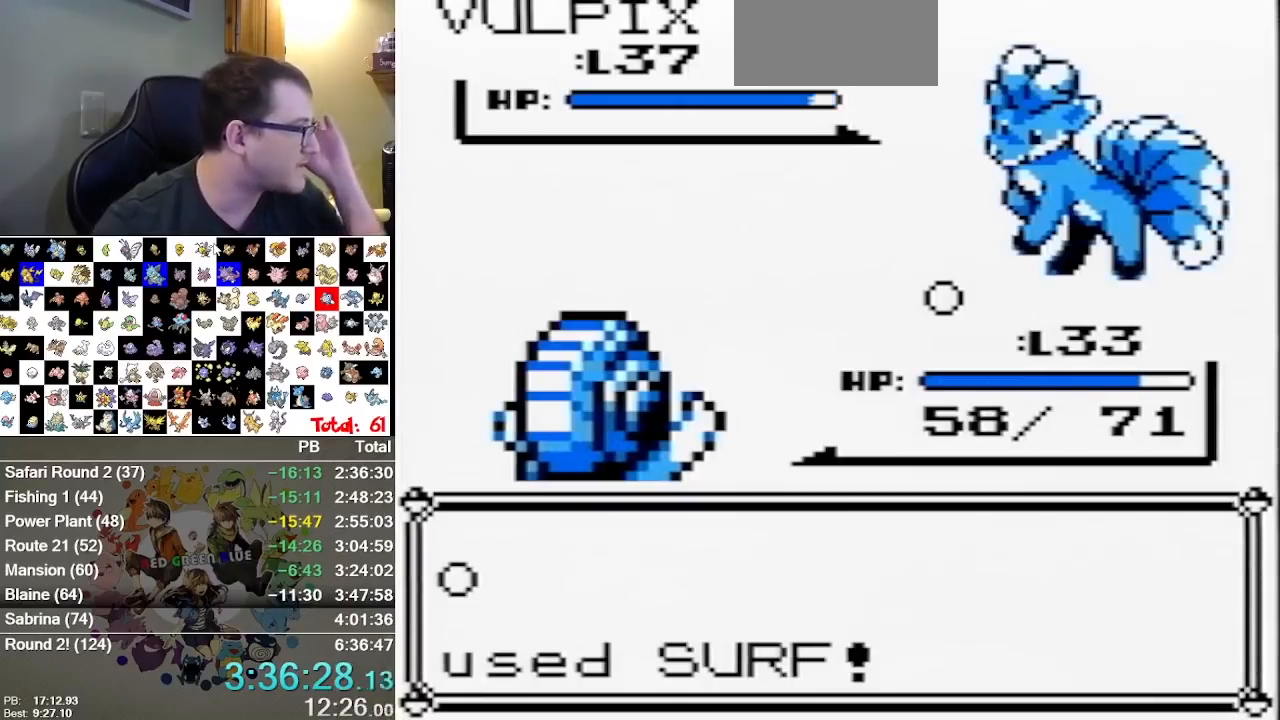
Gameplay with a controller (Nintendo layout); each line is a JSON object with the inputs held at the frame after it (dt_ms = milliseconds from this image to that frame). "events" lists button and stick changes between this image and that frame as [ms after this image, input, new state], when the widget could be followed in between. Not read: L1 L3 R3.
{"dt_ms": 500, "buttons": ["B"], "events": [[117, "B", "down"], [217, "B", "up"], [283, "B", "down"], [417, "B", "up"], [483, "B", "down"]]}
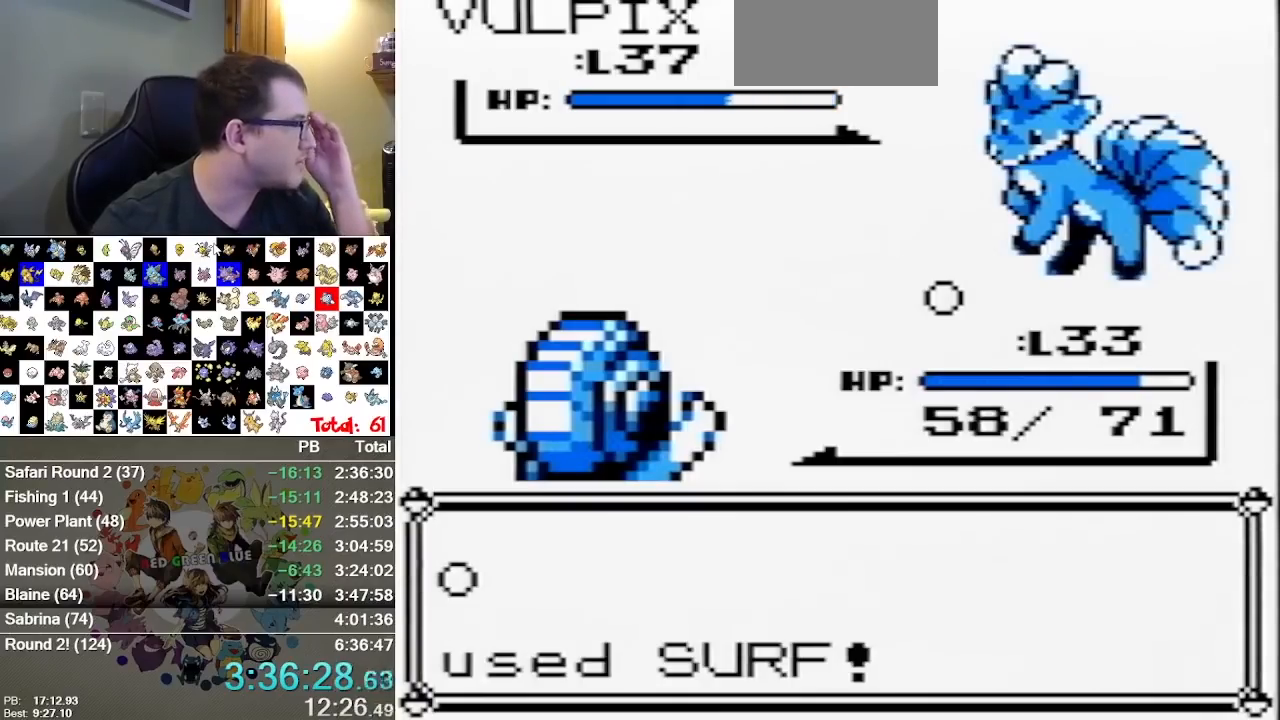
{"dt_ms": 500, "buttons": [], "events": [[67, "B", "up"], [150, "B", "down"], [267, "B", "up"], [333, "B", "down"], [450, "B", "up"]]}
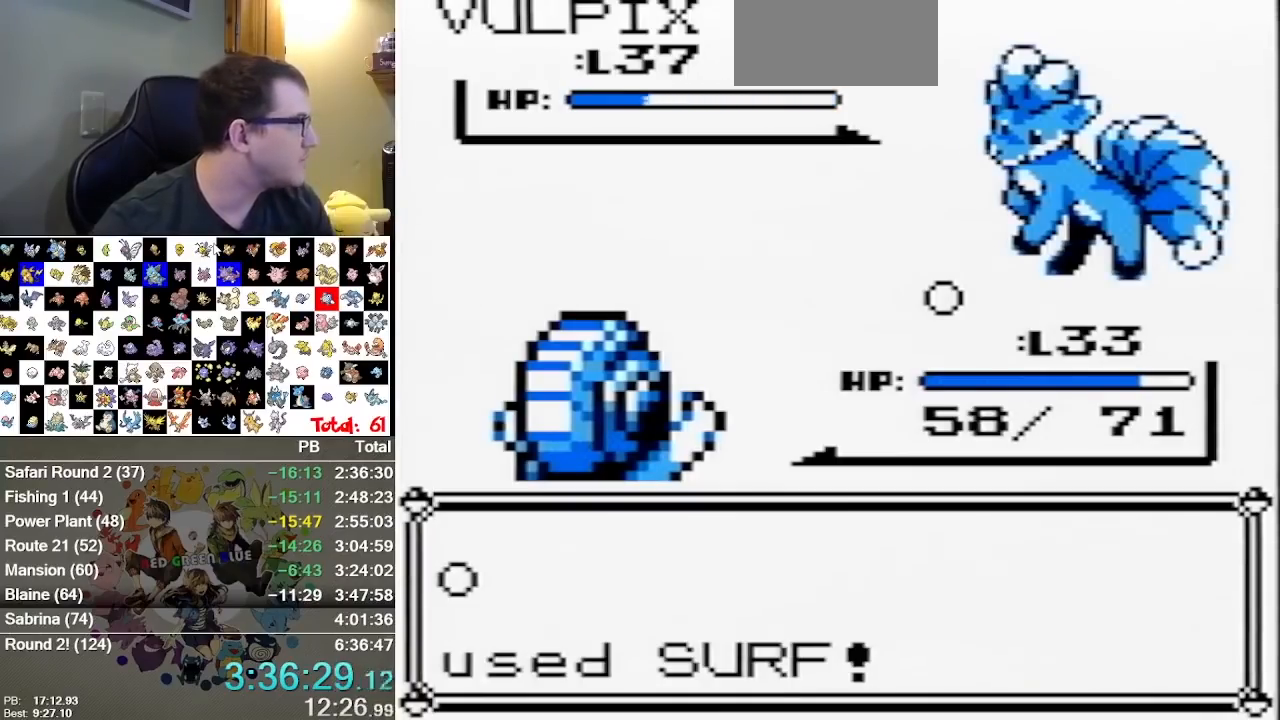
{"dt_ms": 500, "buttons": [], "events": [[17, "B", "down"], [150, "B", "up"], [217, "B", "down"], [283, "B", "up"], [333, "B", "down"], [467, "B", "up"]]}
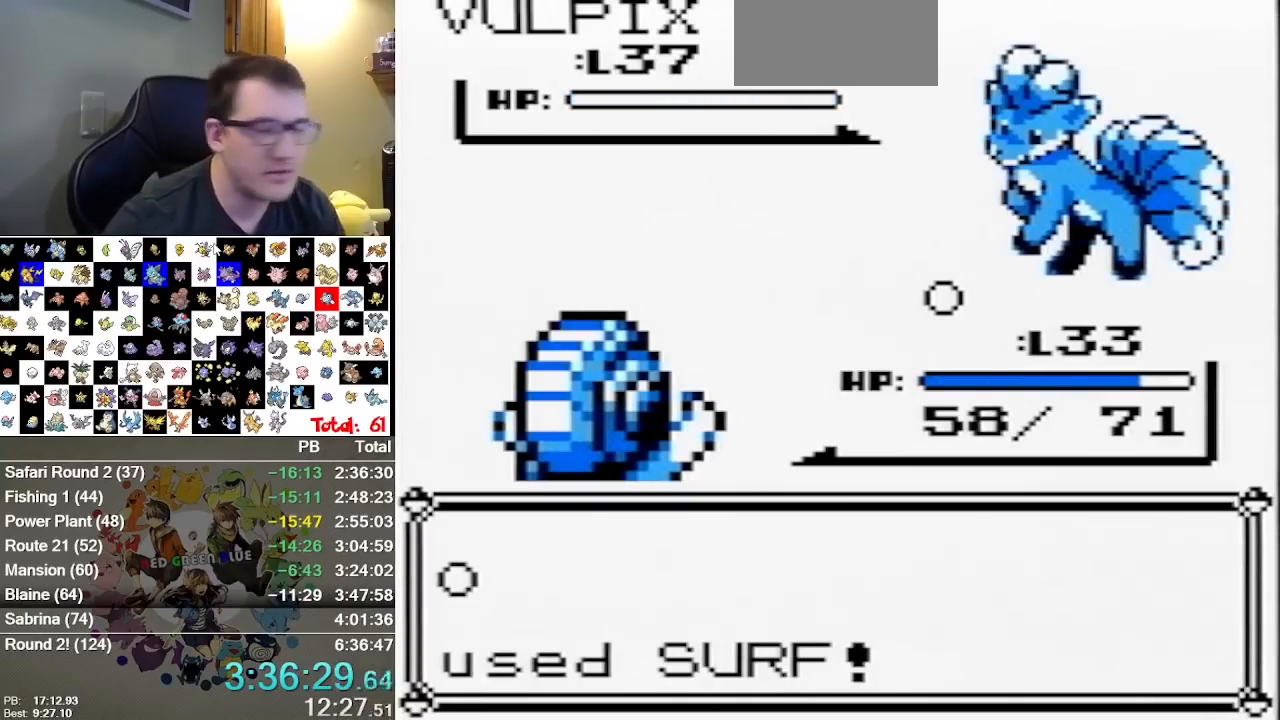
{"dt_ms": 500, "buttons": ["A"], "events": [[67, "B", "down"], [200, "B", "up"], [283, "A", "down"], [417, "A", "up"], [483, "A", "down"]]}
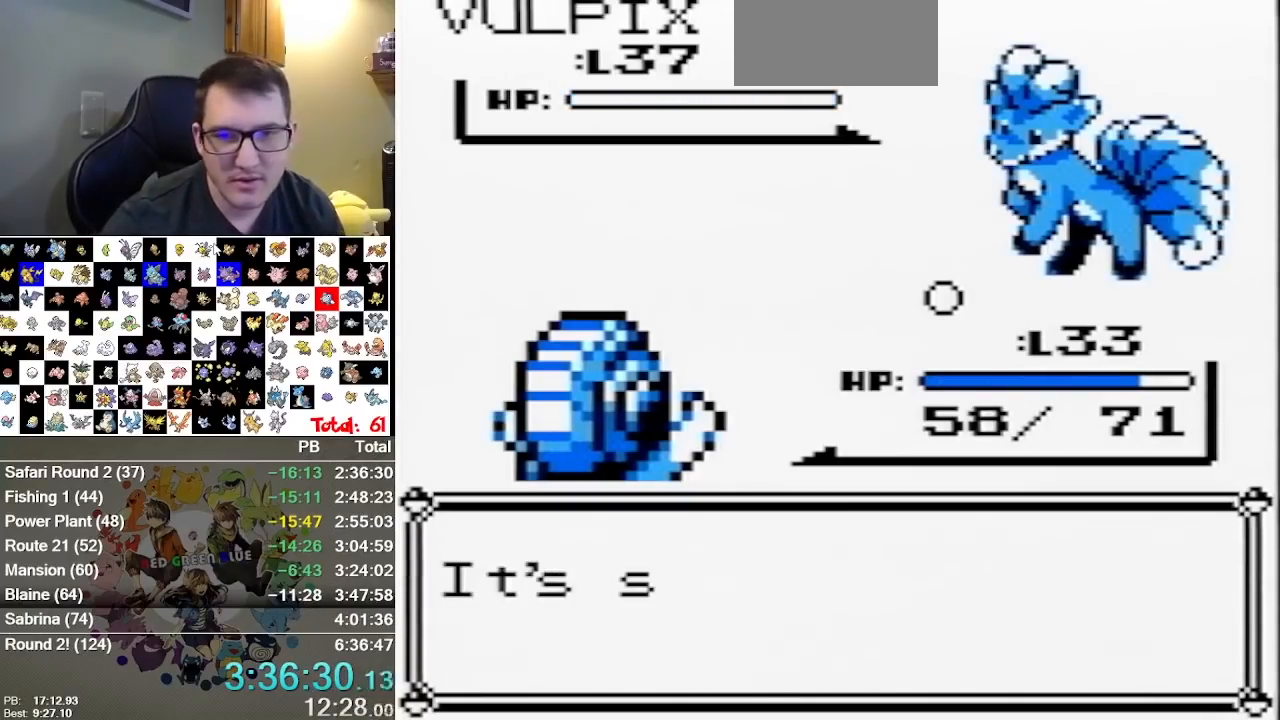
{"dt_ms": 1000, "buttons": ["B"], "events": [[83, "A", "up"], [133, "A", "down"], [200, "A", "up"], [267, "A", "down"], [367, "B", "down"], [433, "B", "up"], [483, "A", "up"], [483, "B", "down"], [550, "A", "down"], [550, "B", "up"], [650, "A", "up"], [683, "B", "down"], [750, "A", "down"], [750, "B", "up"], [817, "A", "up"], [817, "B", "down"], [900, "A", "down"], [900, "B", "up"], [967, "A", "up"], [967, "B", "down"]]}
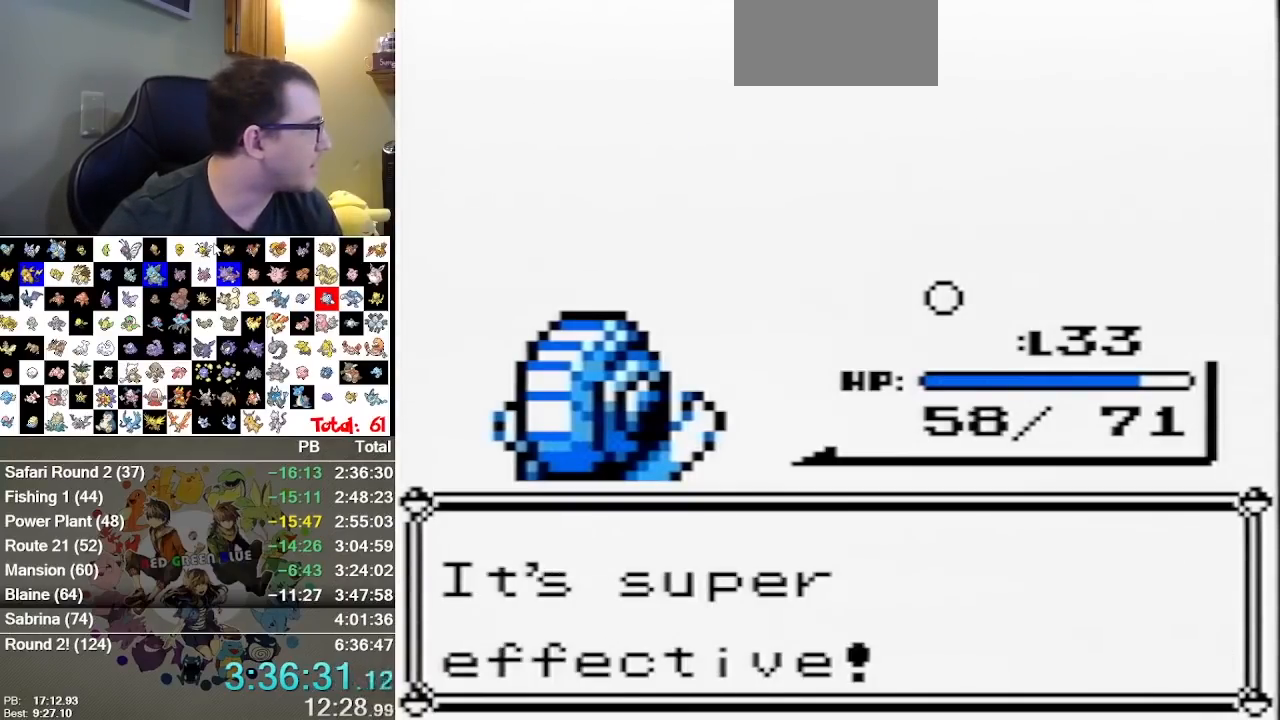
{"dt_ms": 500, "buttons": ["A", "B"], "events": [[33, "A", "down"], [33, "B", "up"], [100, "A", "up"], [100, "B", "down"], [167, "A", "down"], [317, "B", "up"], [417, "A", "up"], [417, "B", "down"], [483, "A", "down"]]}
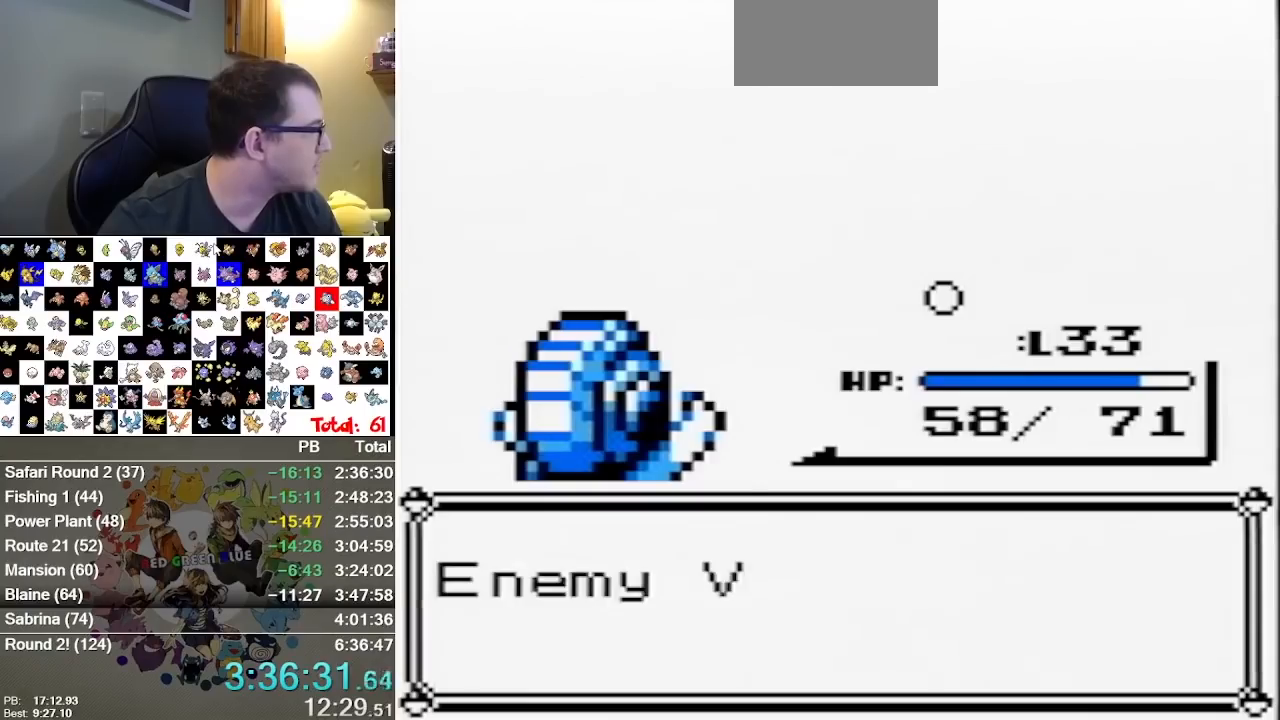
{"dt_ms": 1000, "buttons": ["A", "B"], "events": [[50, "A", "up"], [117, "A", "down"], [150, "B", "up"], [200, "B", "down"], [267, "B", "up"], [333, "A", "up"], [333, "B", "down"], [400, "A", "down"], [433, "B", "up"], [500, "B", "down"], [567, "B", "up"], [650, "A", "up"], [650, "B", "down"], [717, "A", "down"], [750, "B", "up"], [783, "A", "up"], [817, "B", "down"], [850, "A", "down"], [883, "B", "up"], [950, "A", "up"], [950, "B", "down"], [1000, "A", "down"]]}
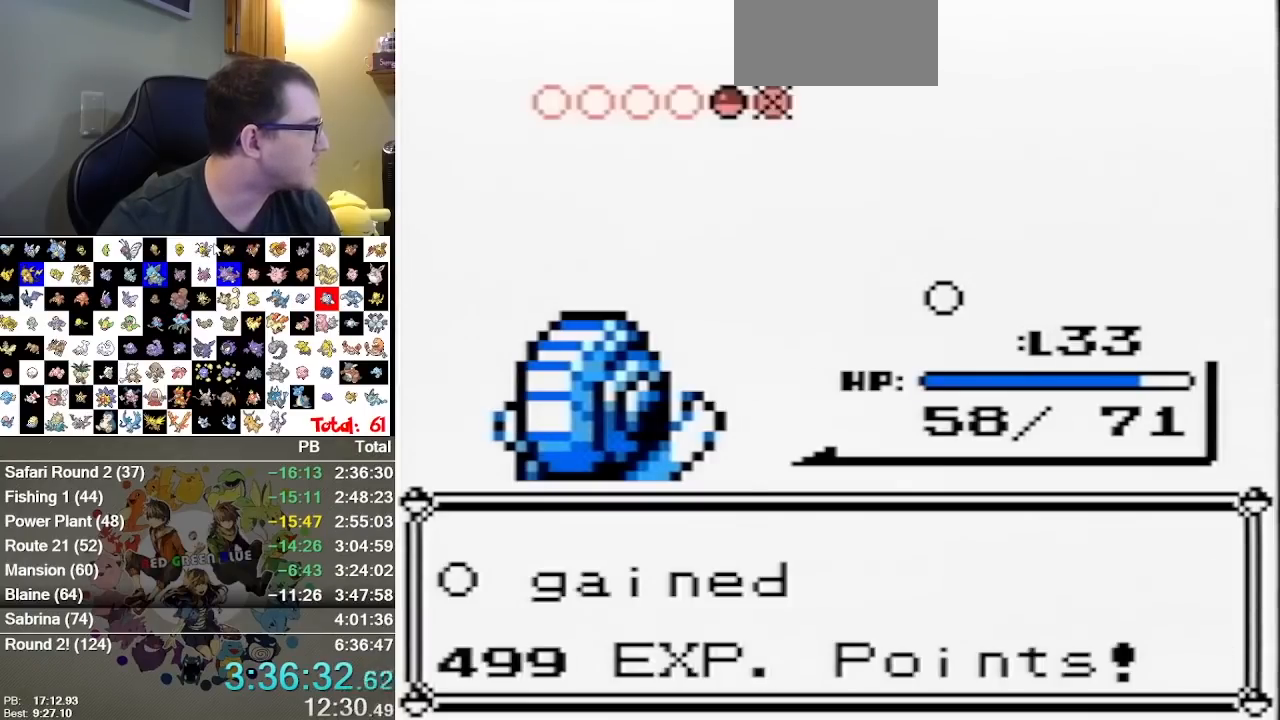
{"dt_ms": 500, "buttons": ["A", "B"], "events": [[33, "B", "up"], [100, "A", "up"], [100, "B", "down"], [167, "A", "down"], [167, "B", "up"], [233, "A", "up"], [233, "B", "down"], [300, "A", "down"], [333, "B", "up"], [417, "A", "up"], [417, "B", "down"], [483, "A", "down"]]}
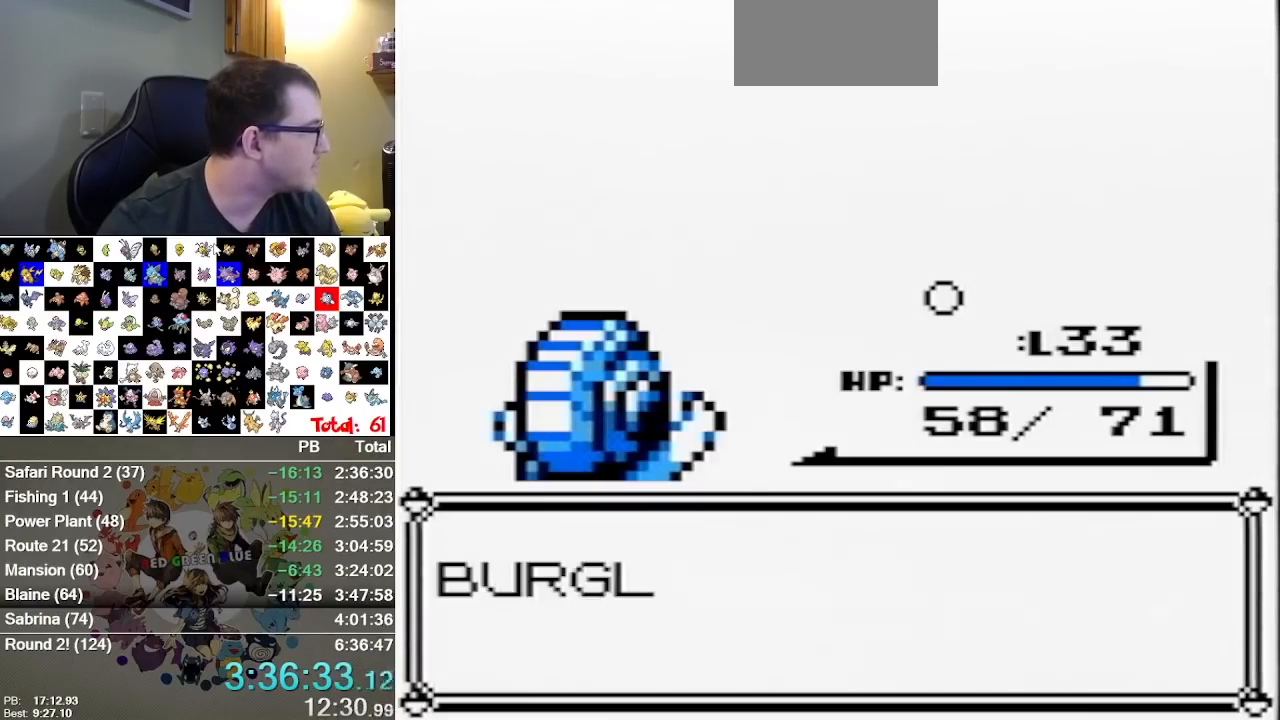
{"dt_ms": 500, "buttons": ["B"], "events": [[83, "A", "up"], [150, "A", "down"], [150, "B", "up"], [217, "A", "up"], [250, "B", "down"], [283, "A", "down"], [300, "B", "up"], [367, "A", "up"], [367, "B", "down"], [433, "A", "down"], [433, "B", "up"], [500, "A", "up"], [500, "B", "down"]]}
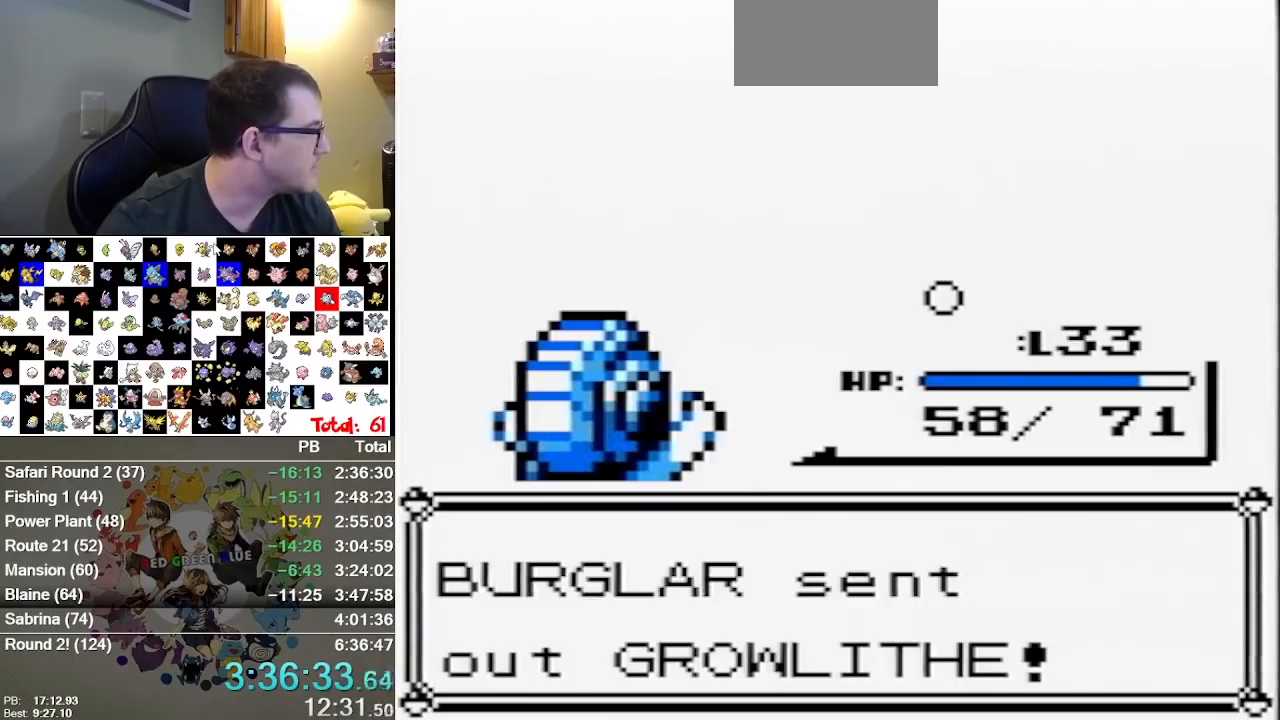
{"dt_ms": 500, "buttons": ["A"], "events": [[100, "A", "down"], [100, "B", "up"], [183, "B", "down"], [217, "A", "up"], [283, "A", "down"], [283, "B", "up"], [383, "A", "up"], [383, "B", "down"], [450, "A", "down"], [450, "B", "up"]]}
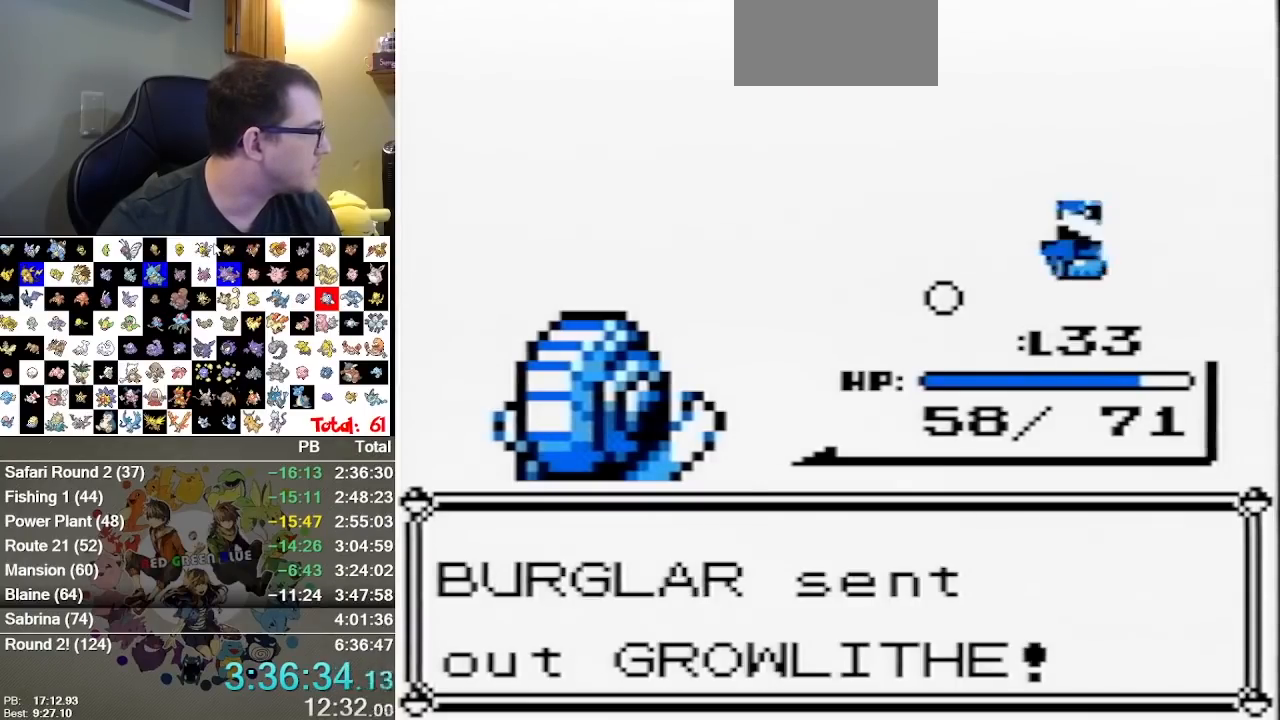
{"dt_ms": 500, "buttons": [], "events": [[50, "A", "up"]]}